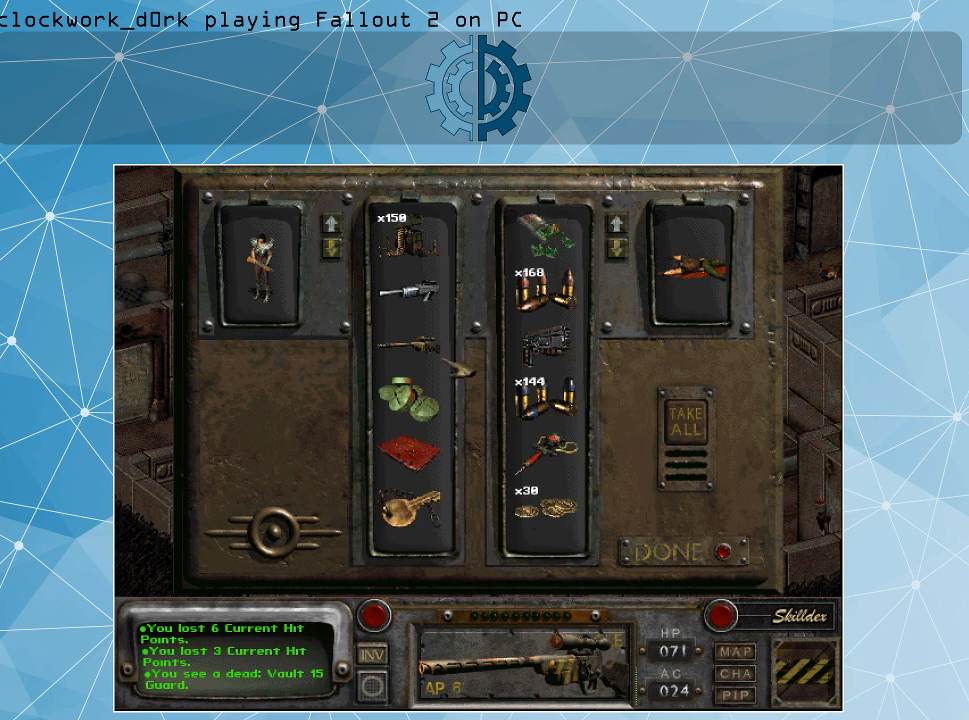
Gameplay with keyboard and mouse; each line is a JSON object with the keys and mouse buttons held at the frame after it. "events" lists presses ("down") and releases ("up") of ".", "/", "0", "1", "2", "3", "4", "5", "6", "7", "8", "9", "a", "alt_l", "alt_r", "b", "backslash", "backspace", "c", "caps_lock", "comma", "ctrl_l", "ctrl_r", "d", "e", "equals", "f", "g", "h", "i", "j", "k", "l", "lbracket", "m", "minus", "n", "o", "p", "q", "quote", "r", "rbracket", "return", "s", "semicolon", "shift_l", "shift_r", "space", "super", "t", "tab", "tilde", "u", "v", "w", "x", "y", "z", "mouse_left" and "mouse_right" between this image and that frame as [ms after this image, input, new state], when the widget could be followed in between. "mouse_left", "mouse_right" = the "left", "right" buttons of the "mouse" list. No other keys are recorded. Not read: mouse_move.
{"keys": [], "mouse": [], "events": []}
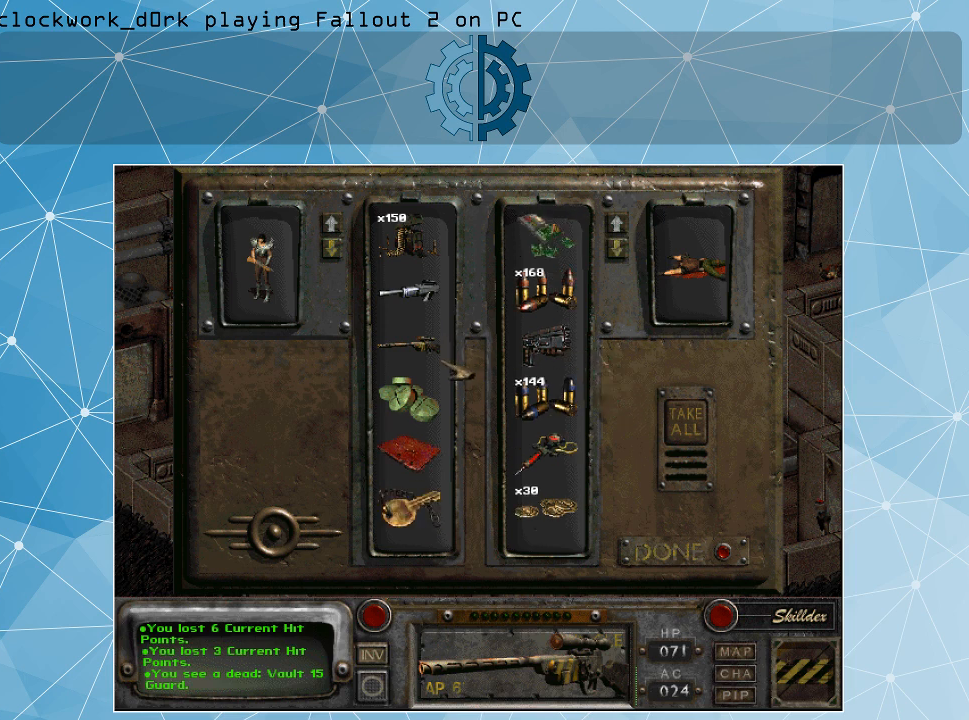
{"keys": [], "mouse": [], "events": []}
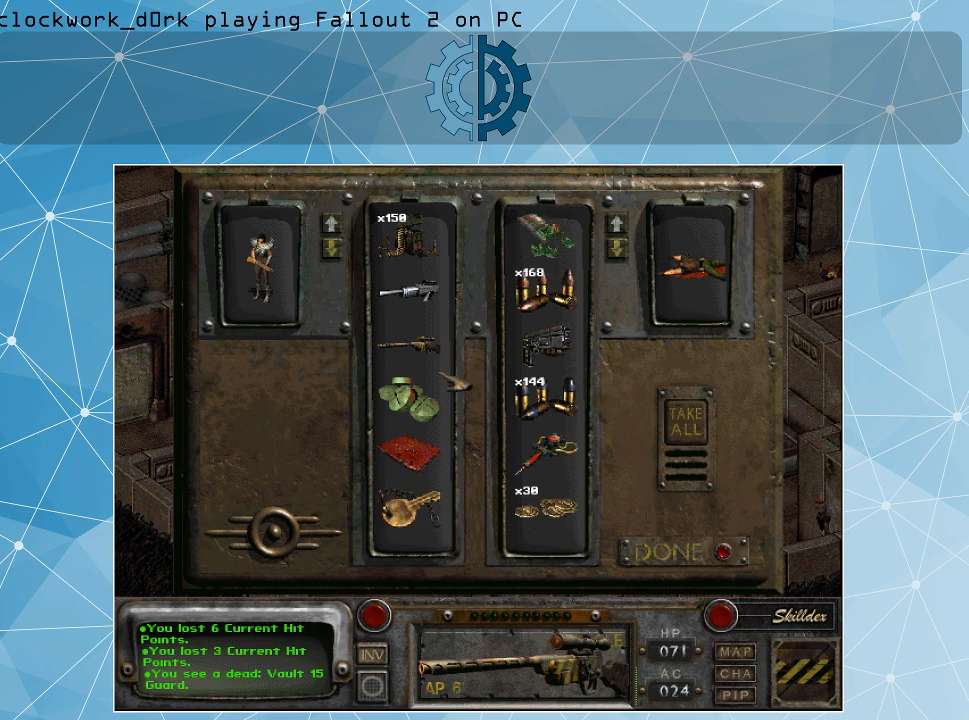
{"keys": [], "mouse": [], "events": []}
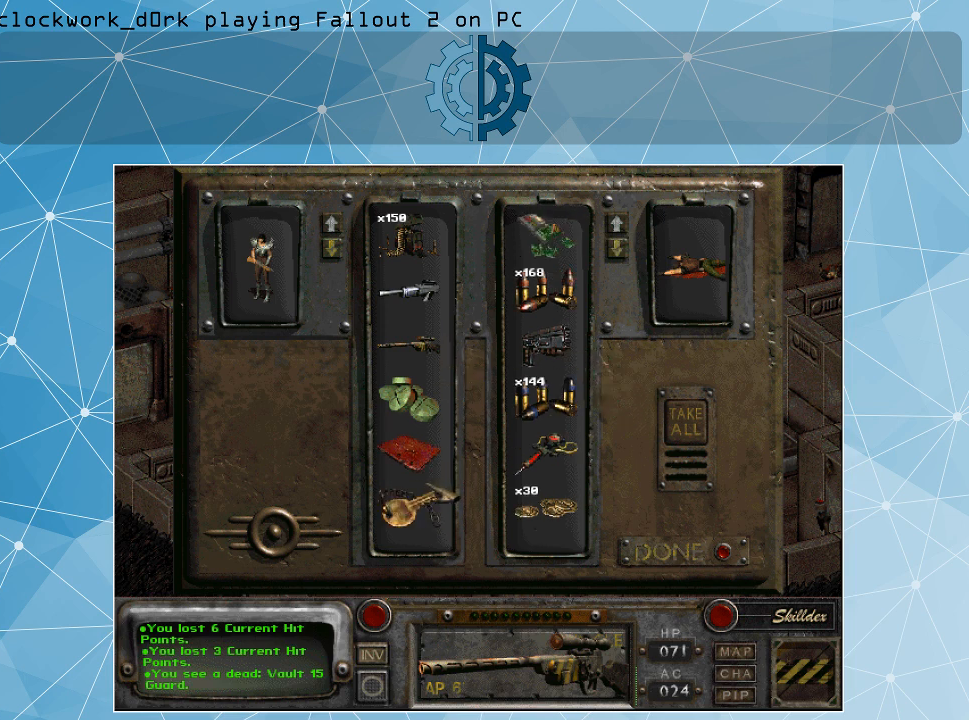
{"keys": [], "mouse": [], "events": []}
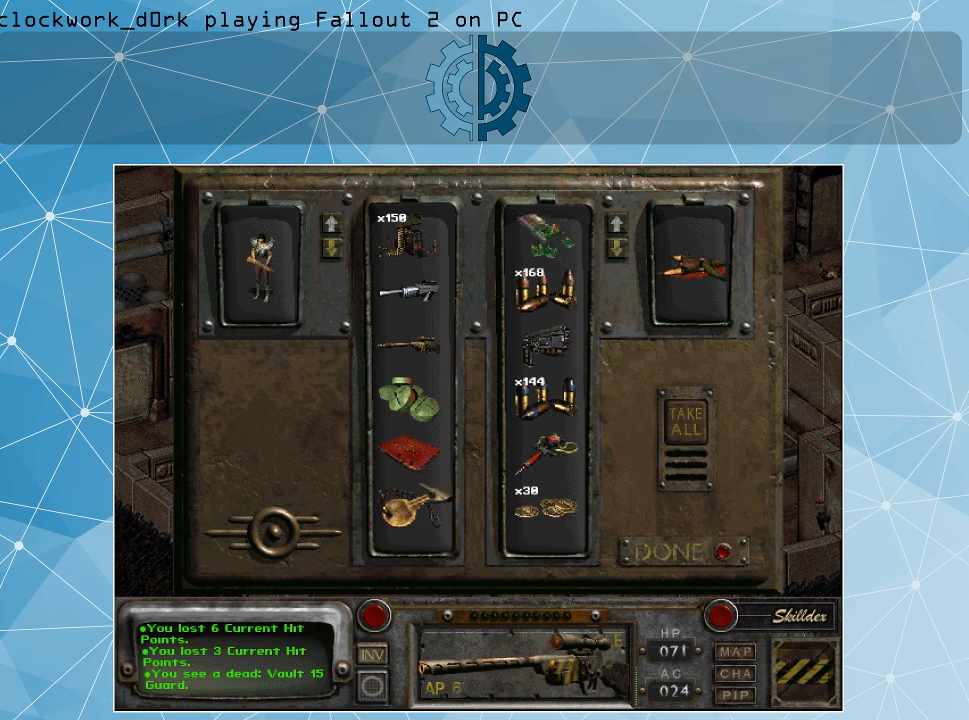
{"keys": [], "mouse": [], "events": []}
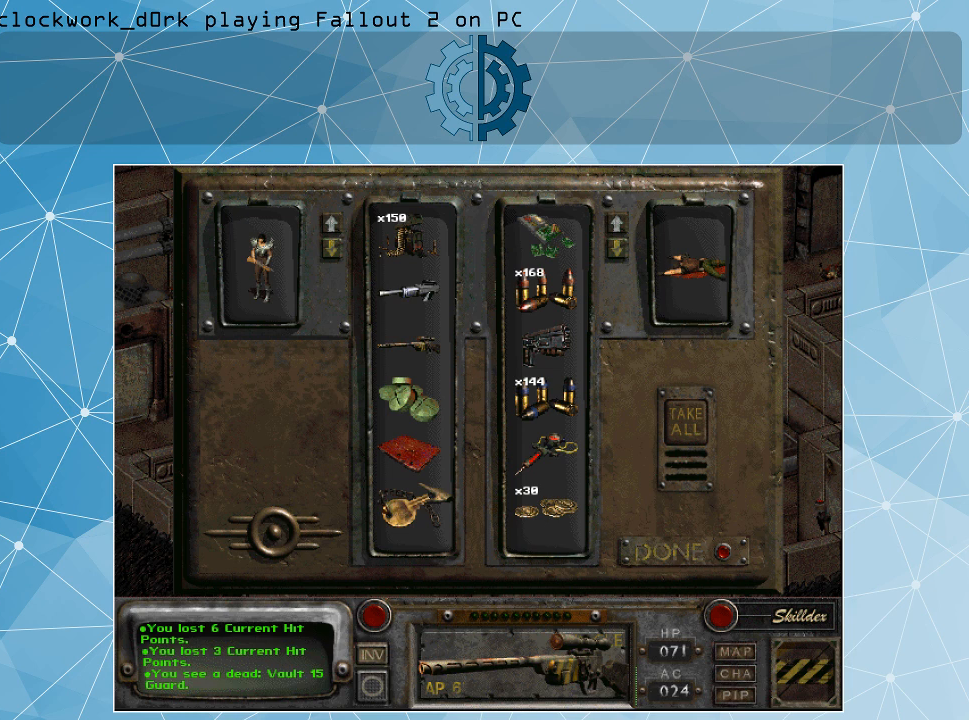
{"keys": [], "mouse": [], "events": []}
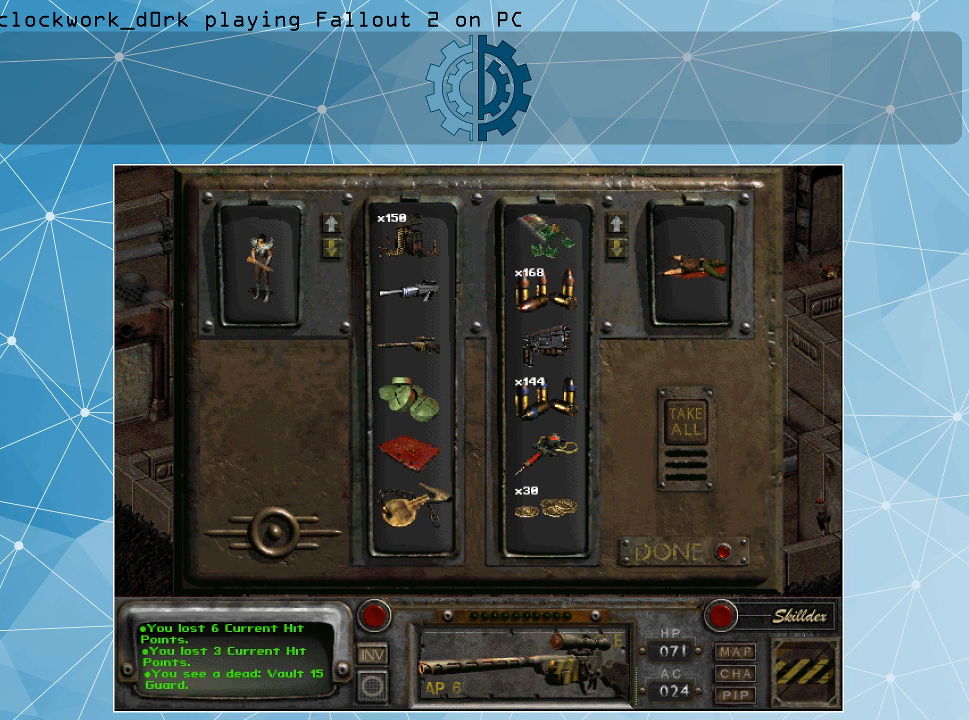
{"keys": [], "mouse": [], "events": []}
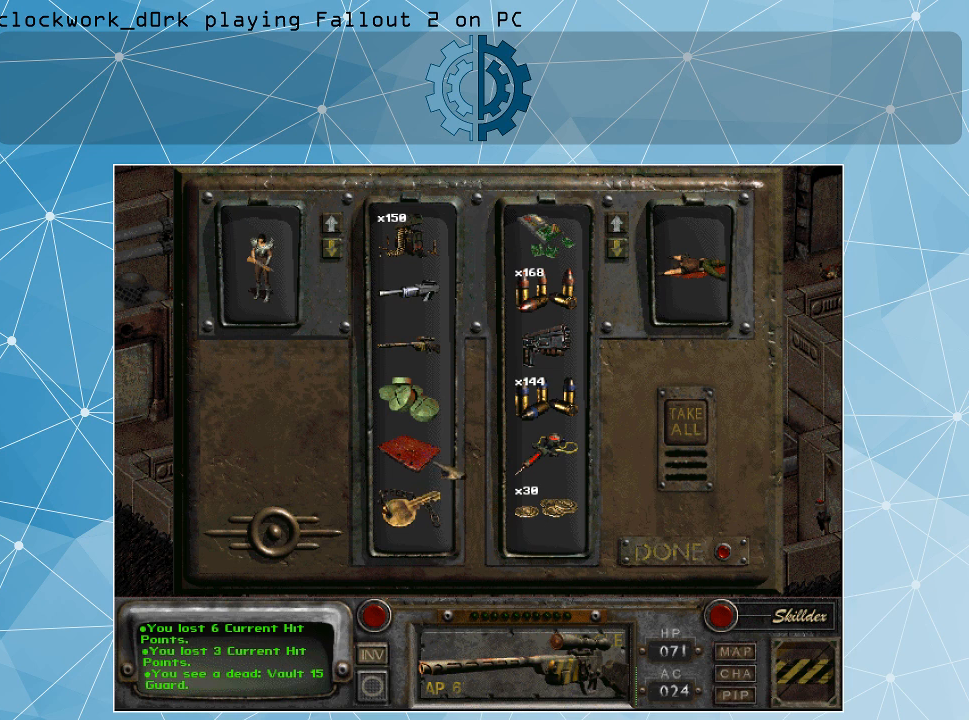
{"keys": [], "mouse": [], "events": []}
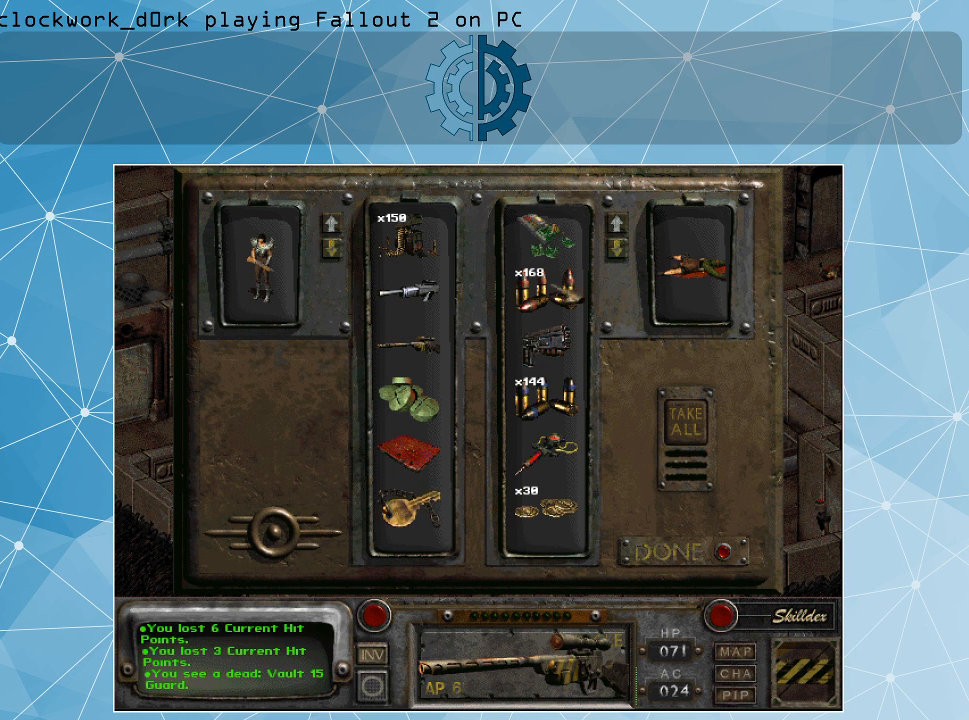
{"keys": [], "mouse": ["left"], "events": [[467, "mouse_left", "down"]]}
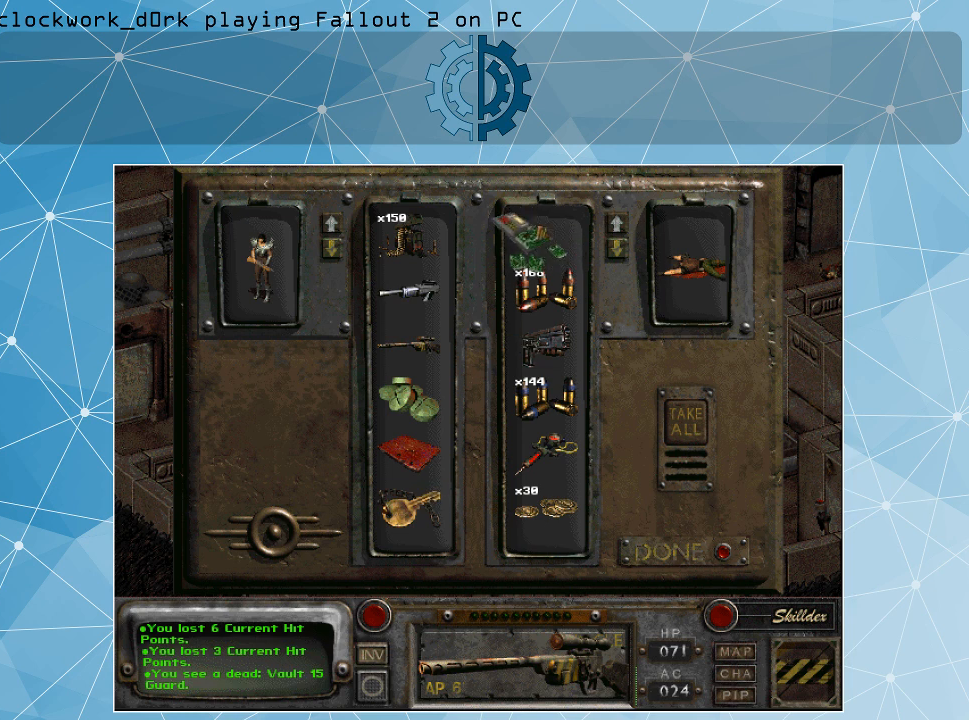
{"keys": [], "mouse": [], "events": [[334, "mouse_left", "up"]]}
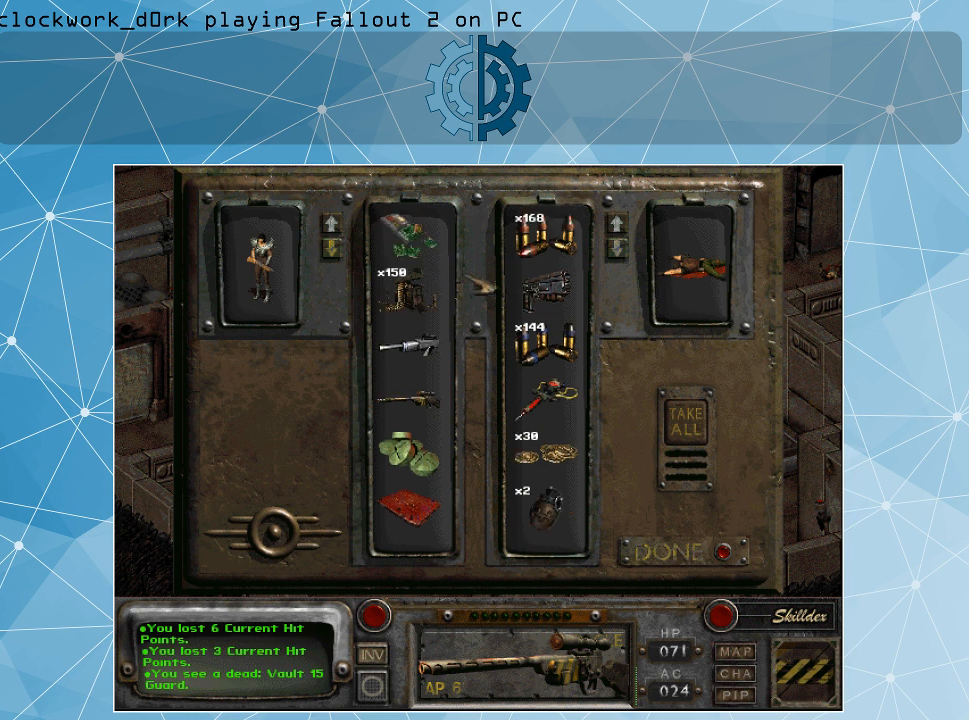
{"keys": [], "mouse": ["left"], "events": [[367, "mouse_left", "down"]]}
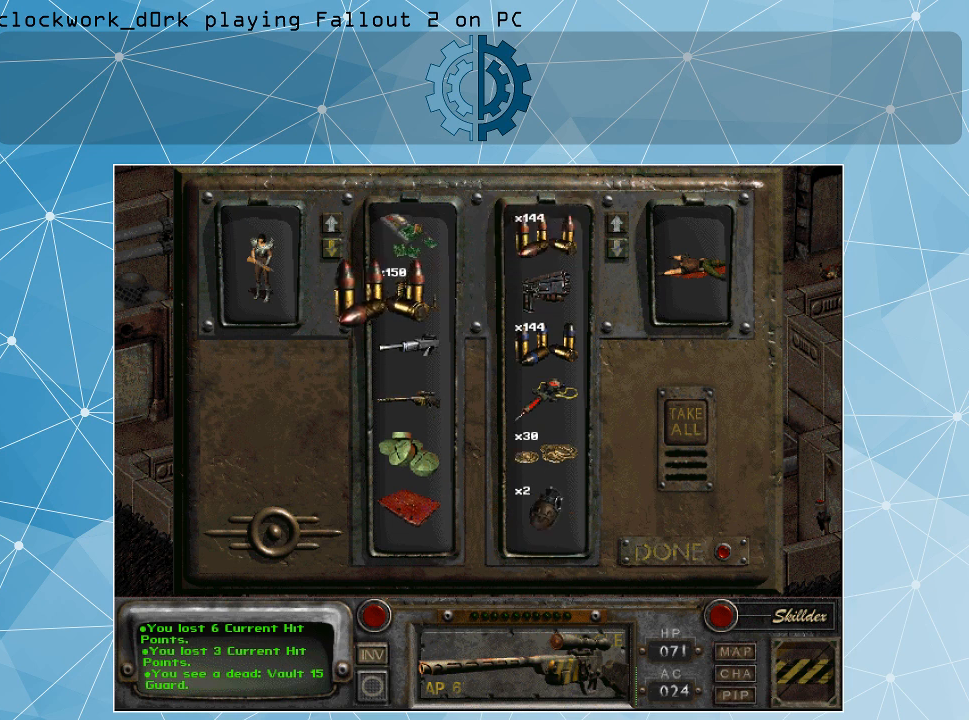
{"keys": [], "mouse": ["left"], "events": []}
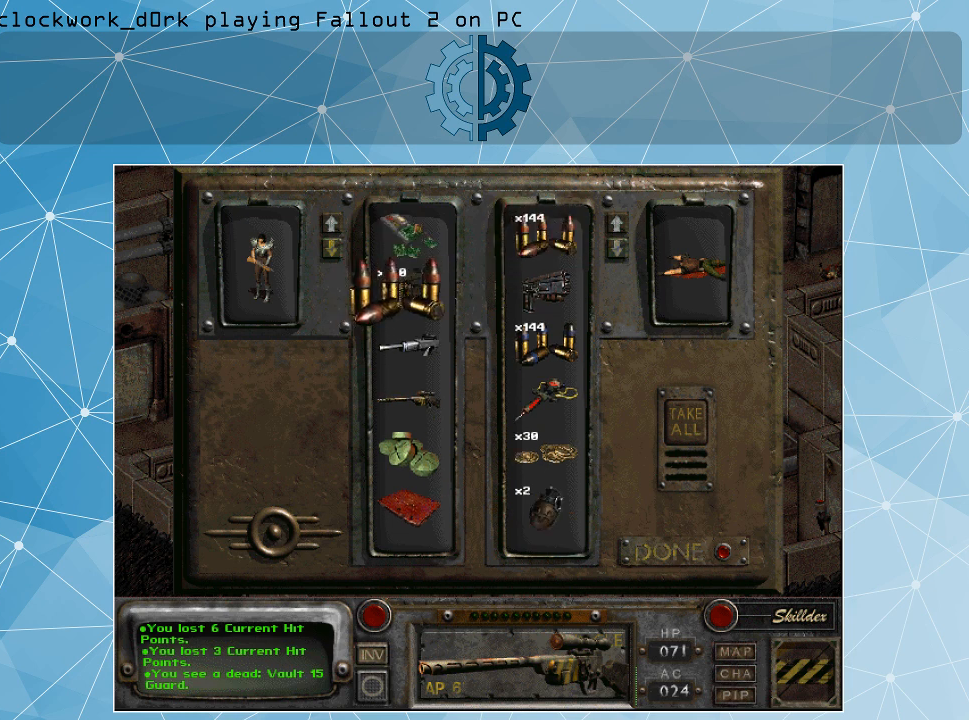
{"keys": [], "mouse": ["left"], "events": []}
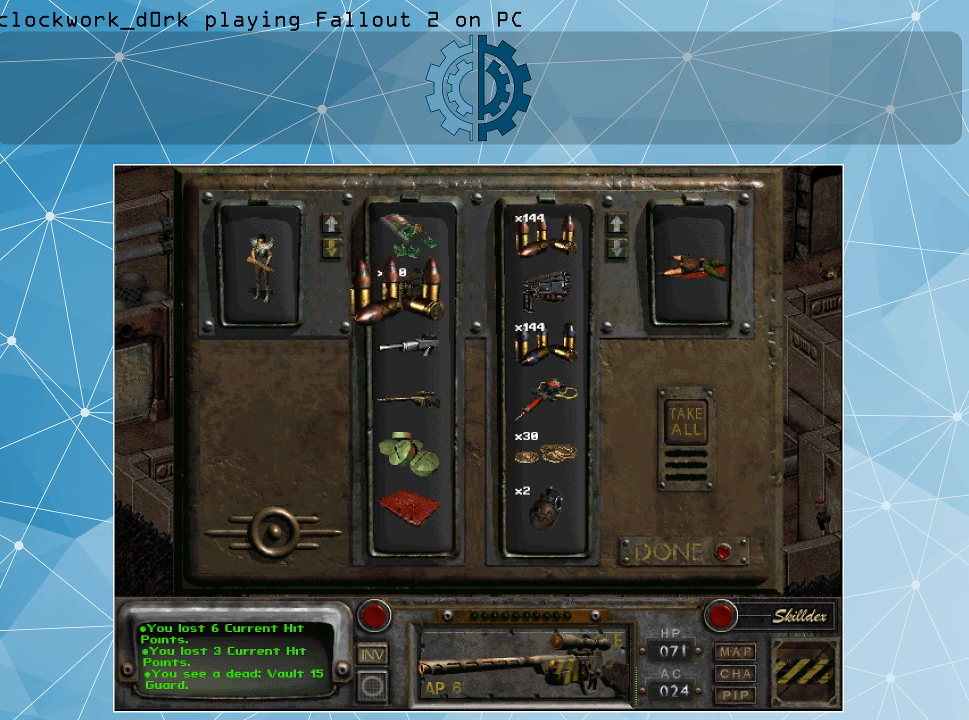
{"keys": [], "mouse": ["left"], "events": []}
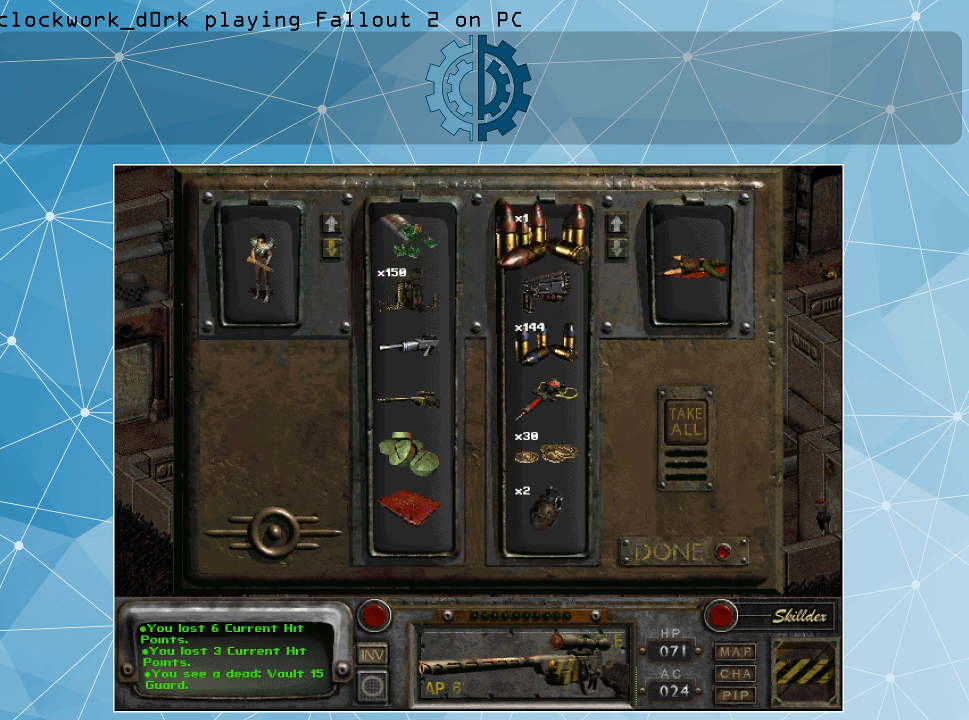
{"keys": [], "mouse": ["left"], "events": []}
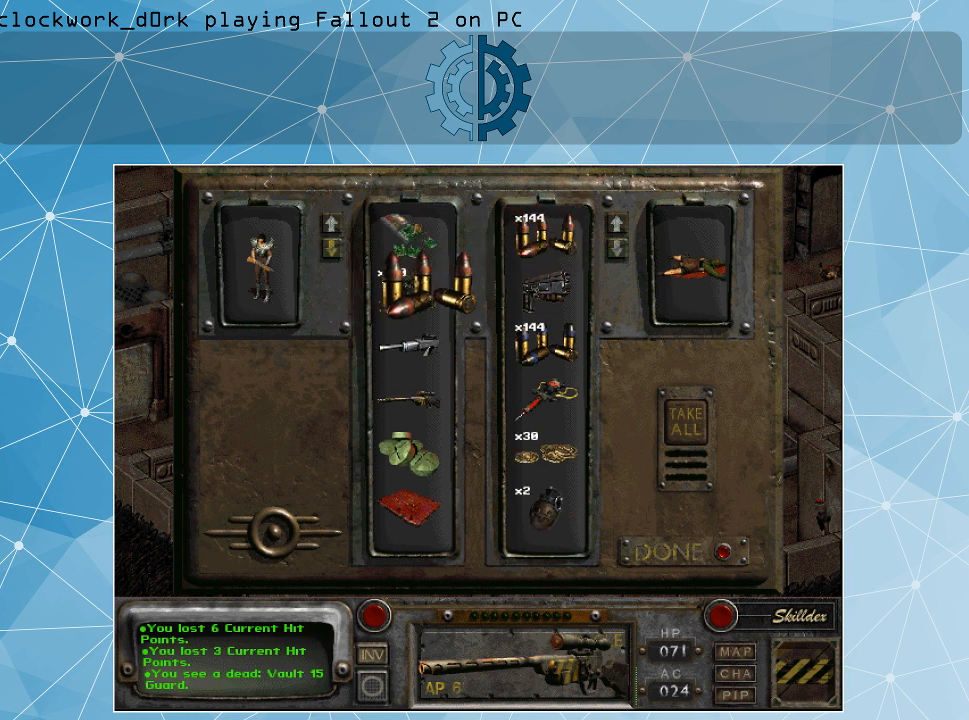
{"keys": [], "mouse": [], "events": [[234, "mouse_left", "up"]]}
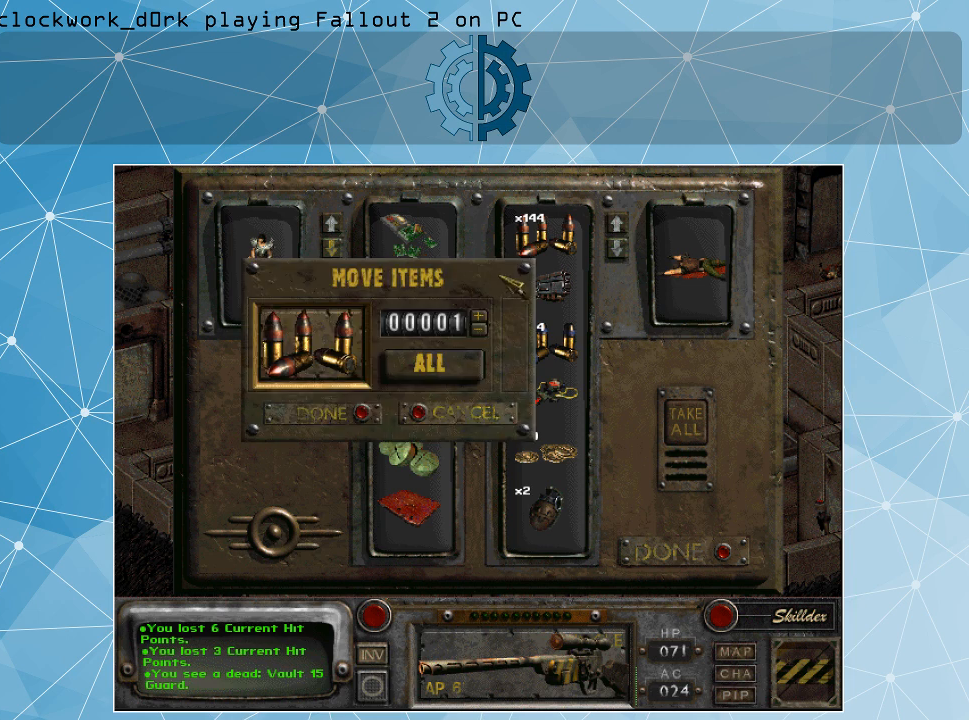
{"keys": [], "mouse": [], "events": []}
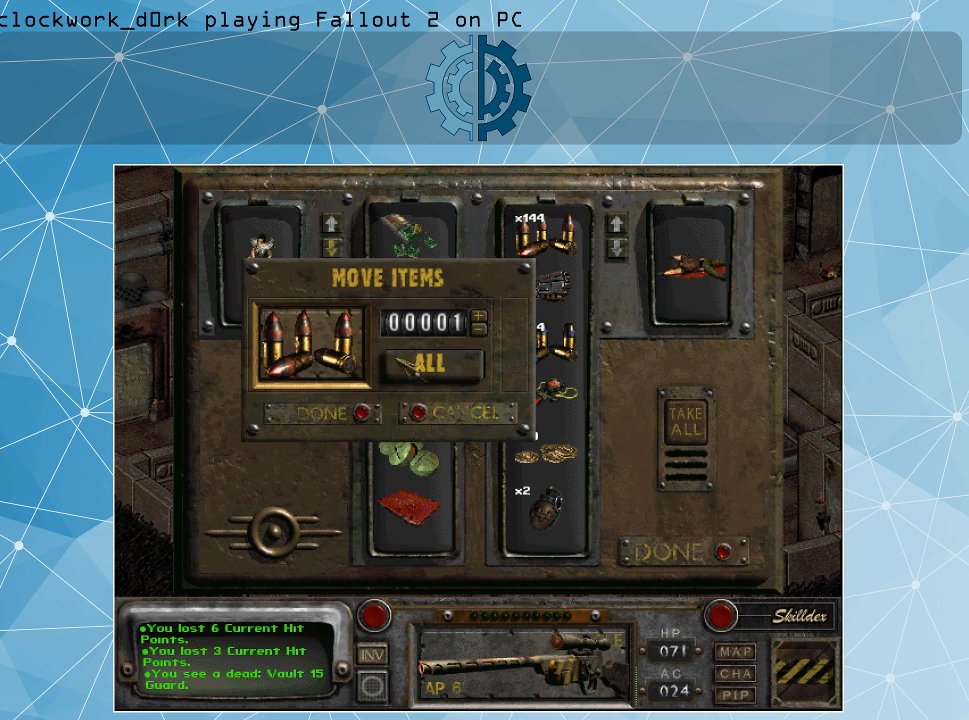
{"keys": [], "mouse": [], "events": [[134, "mouse_left", "down"], [234, "mouse_left", "up"]]}
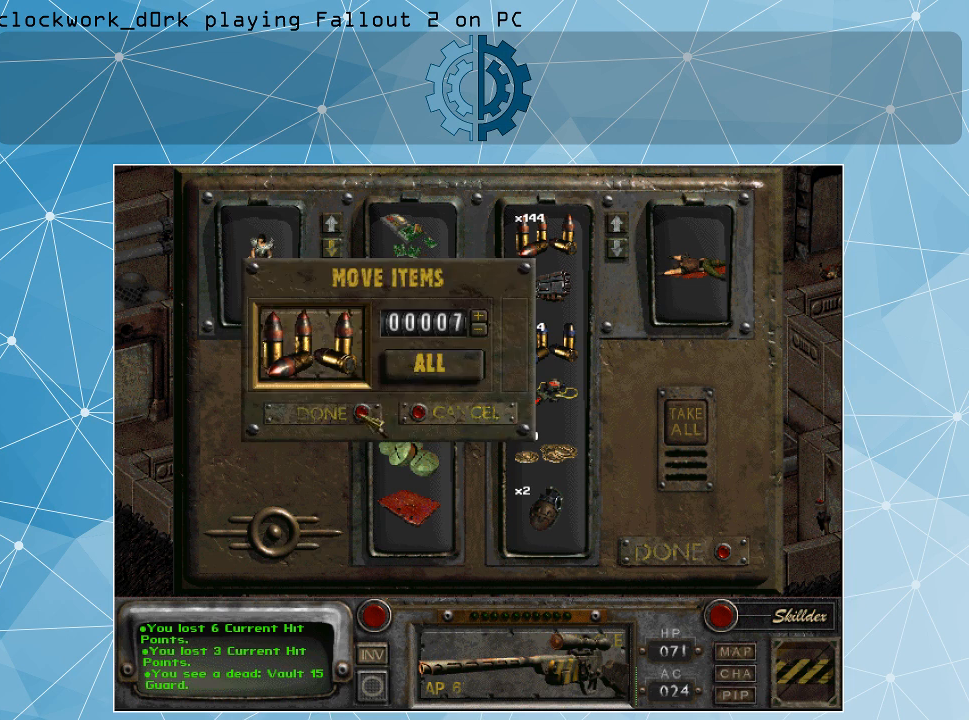
{"keys": [], "mouse": [], "events": [[234, "mouse_left", "down"], [334, "mouse_left", "up"]]}
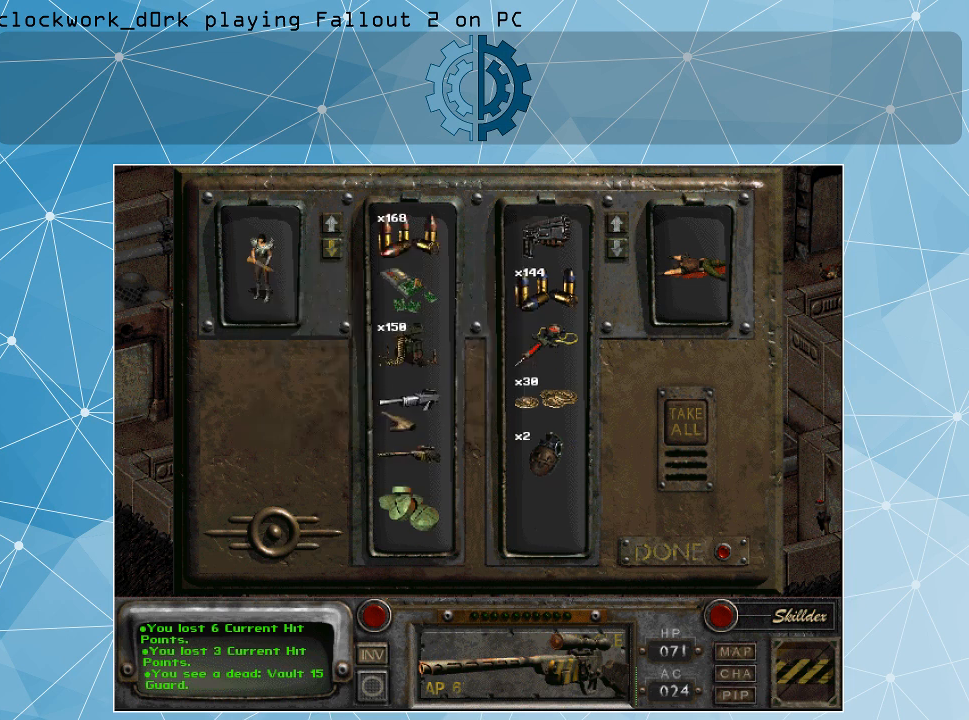
{"keys": [], "mouse": [], "events": []}
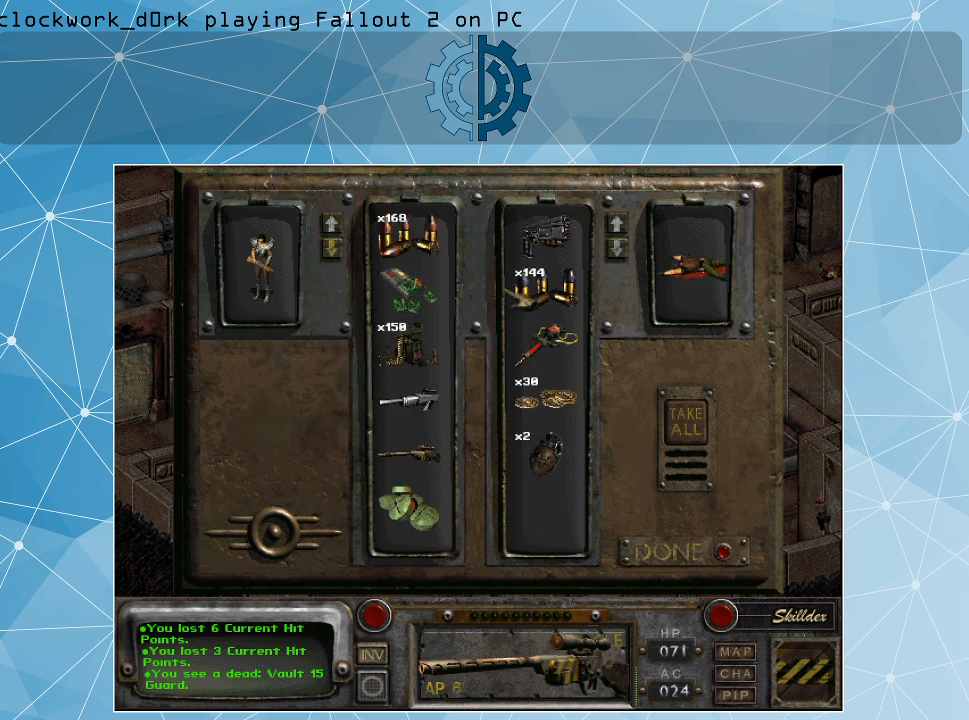
{"keys": [], "mouse": [], "events": []}
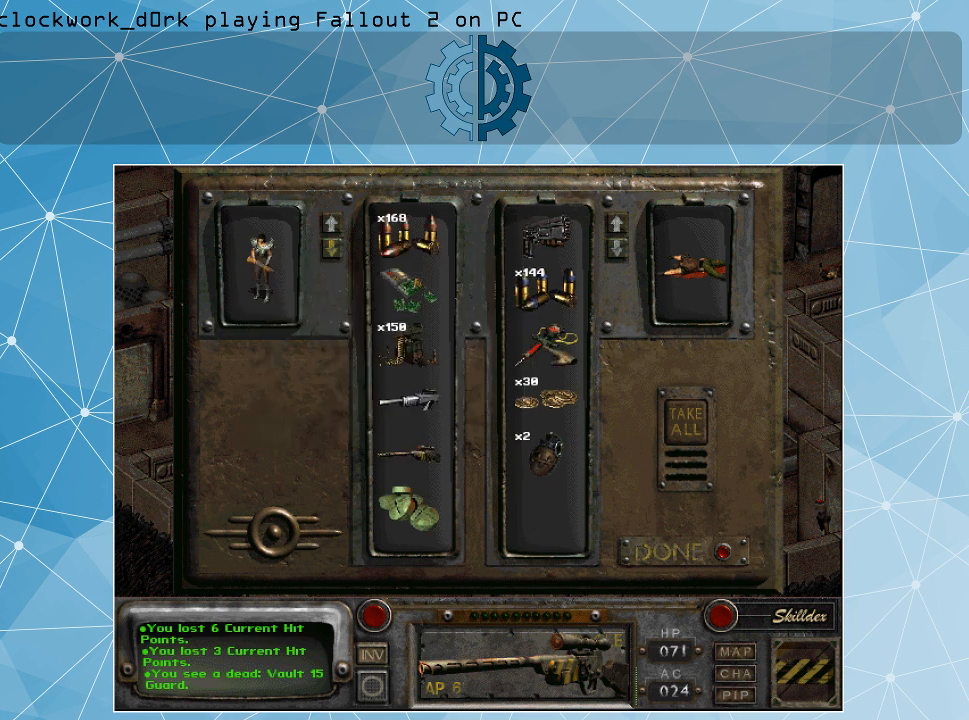
{"keys": [], "mouse": [], "events": []}
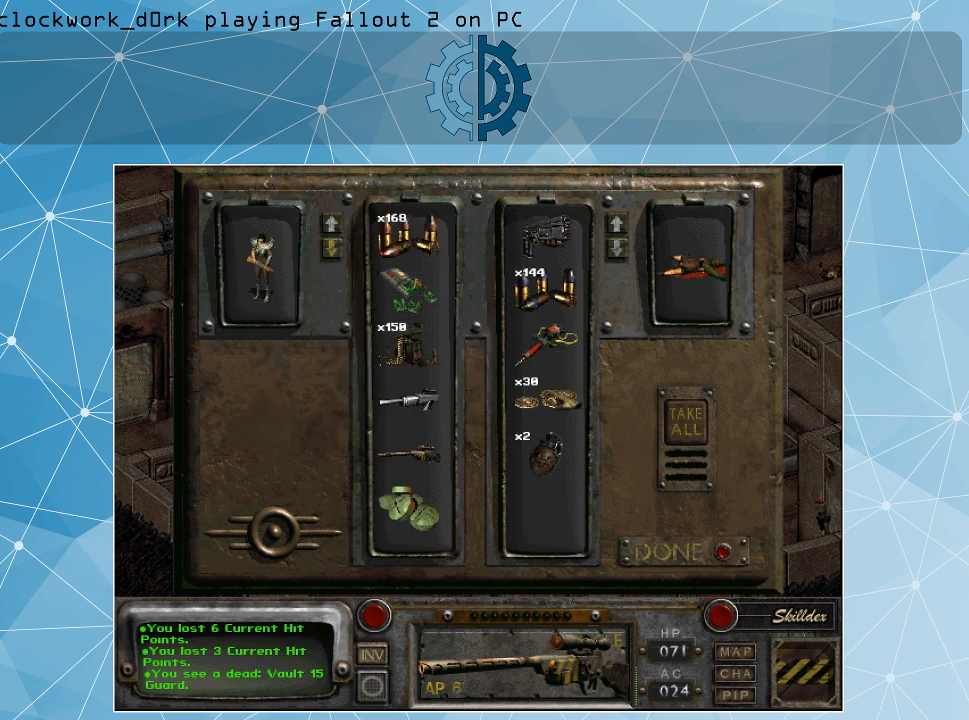
{"keys": [], "mouse": ["left"], "events": [[200, "mouse_left", "down"]]}
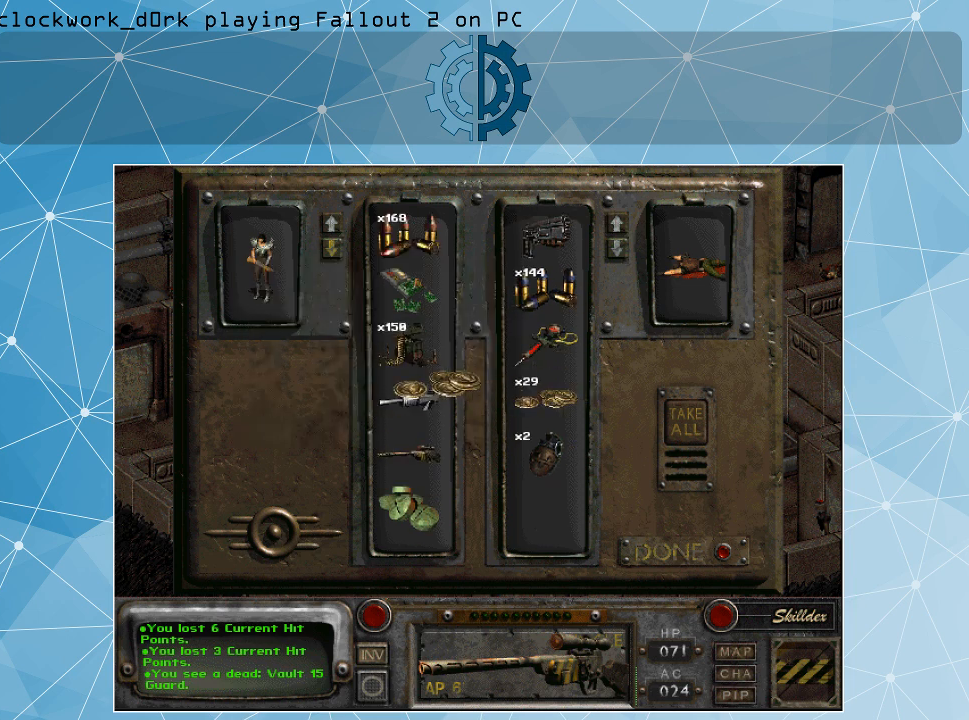
{"keys": [], "mouse": [], "events": [[334, "mouse_left", "up"]]}
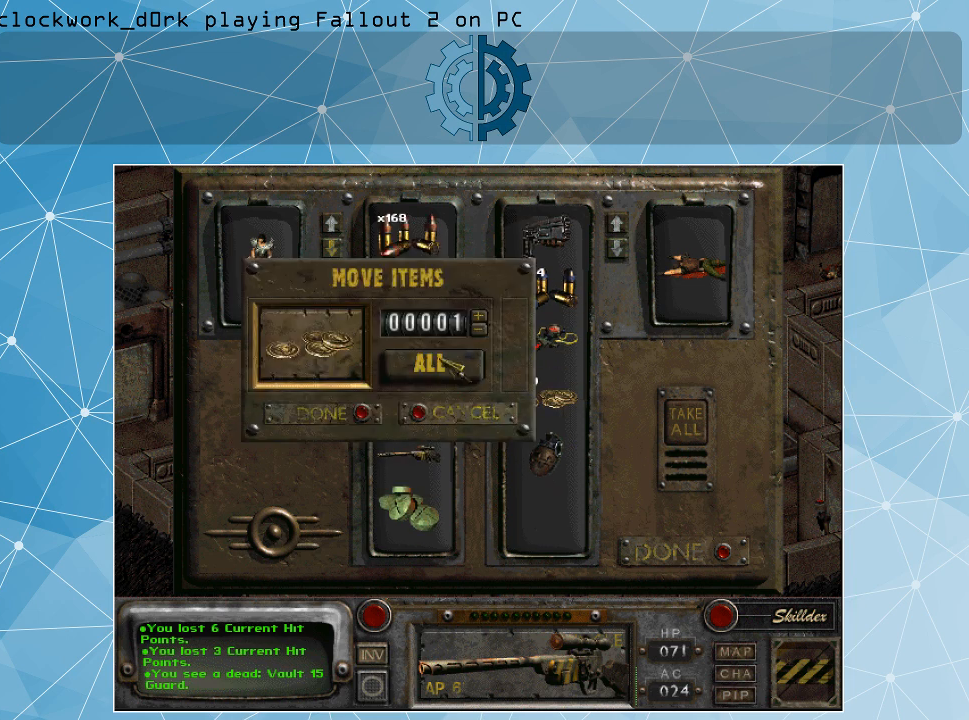
{"keys": [], "mouse": [], "events": [[334, "mouse_left", "down"], [434, "mouse_left", "up"]]}
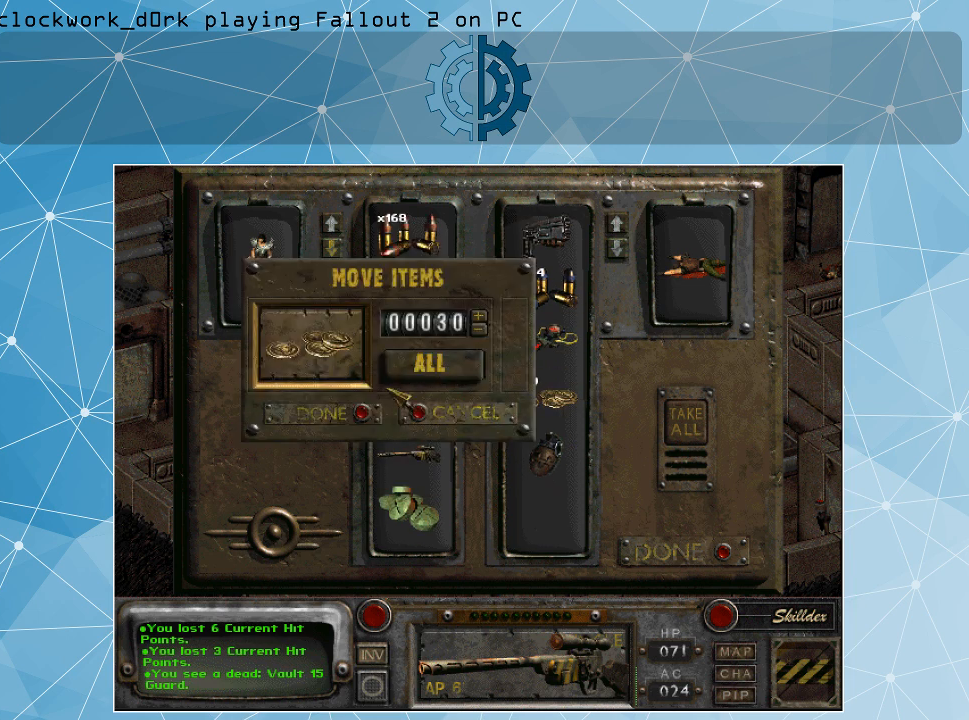
{"keys": [], "mouse": [], "events": [[400, "mouse_left", "down"], [500, "mouse_left", "up"]]}
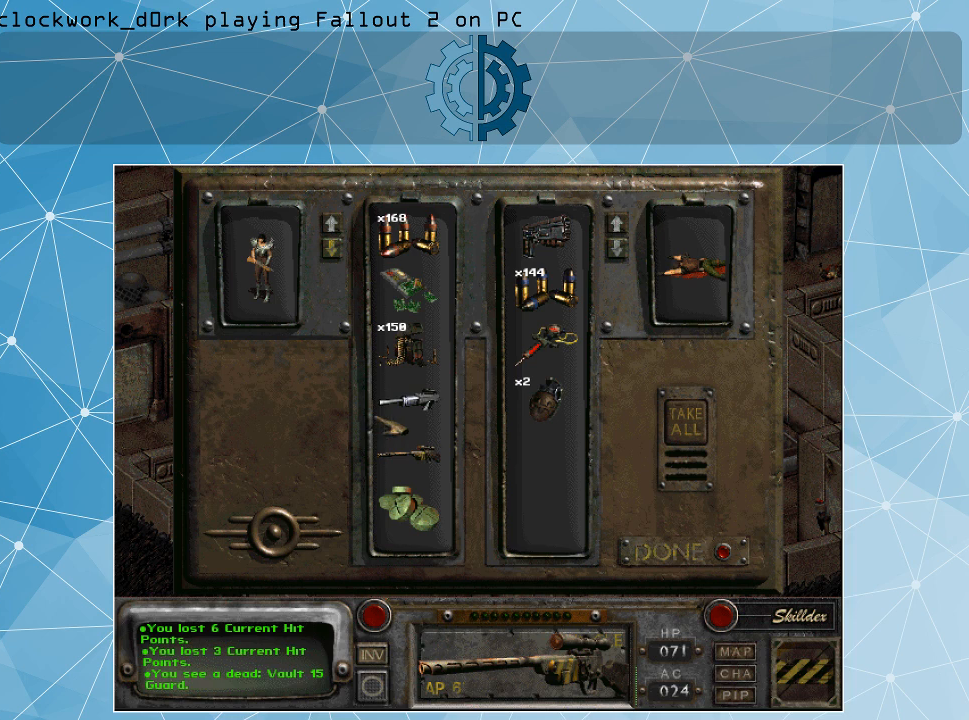
{"keys": [], "mouse": [], "events": []}